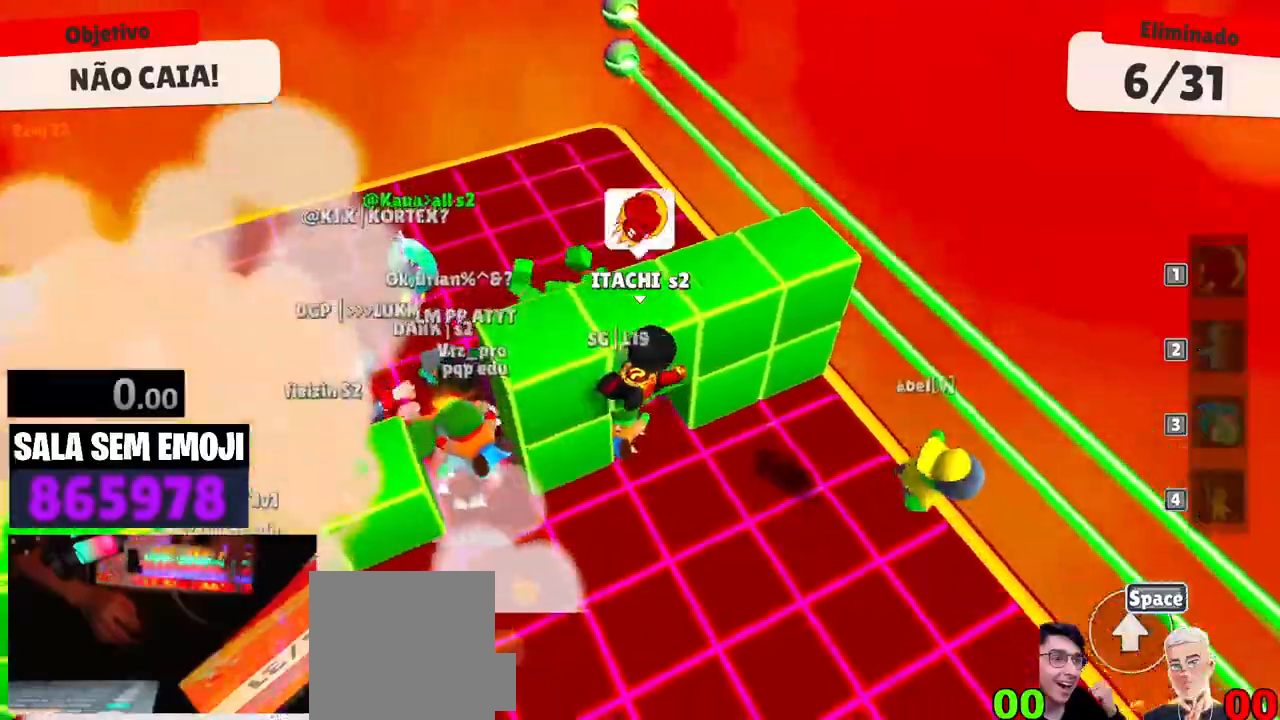
Gameplay with keyboard; each line is a JSON object with the keys held at the frame after it. "events" lists presses ("down") and releases ("up") of "a", "d", "punch", "s", "space" and "w" between this image and that frame as [ms after this image, input, new state], when the widget could be followed in between. No other keys are recorded. Mouse input is not recorded. Key names are as the overlay labels them; some are game actions (e.g. jump) rather than physical keys.
{"keys": ["a", "w"], "events": [[67, "a", "down"], [400, "w", "down"]]}
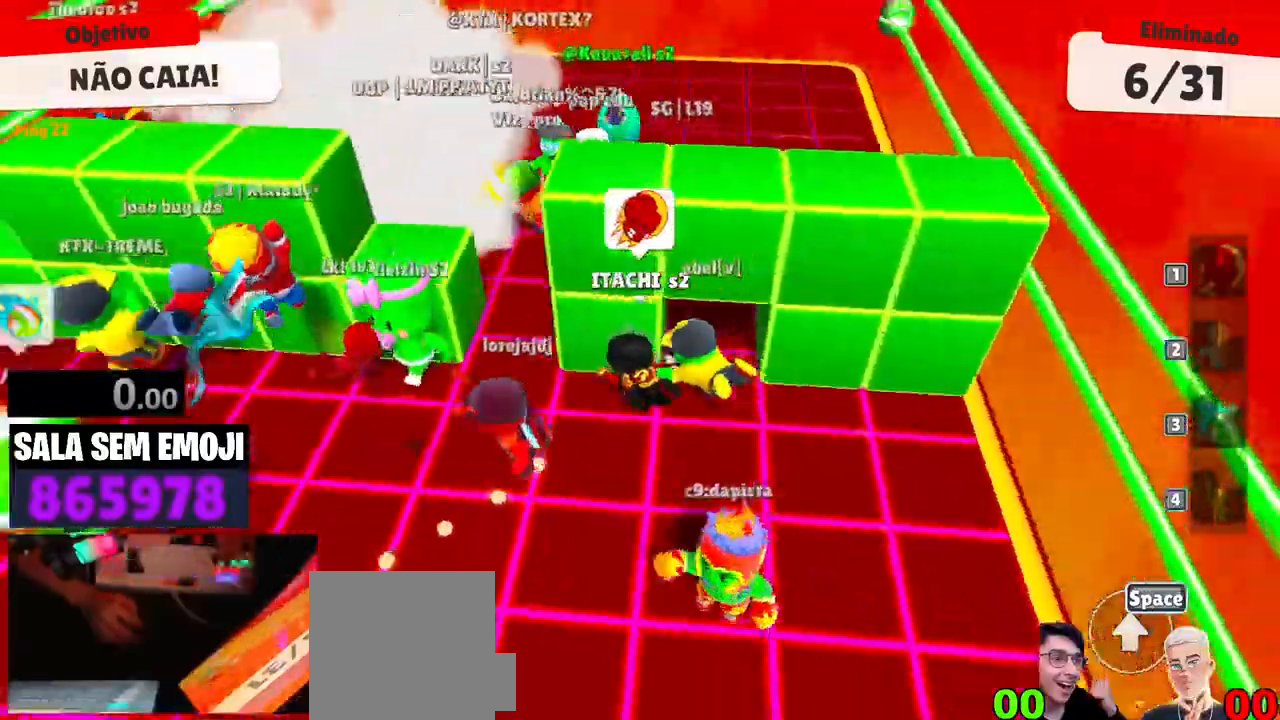
{"keys": ["a", "w"], "events": [[317, "space", "down"], [417, "space", "up"]]}
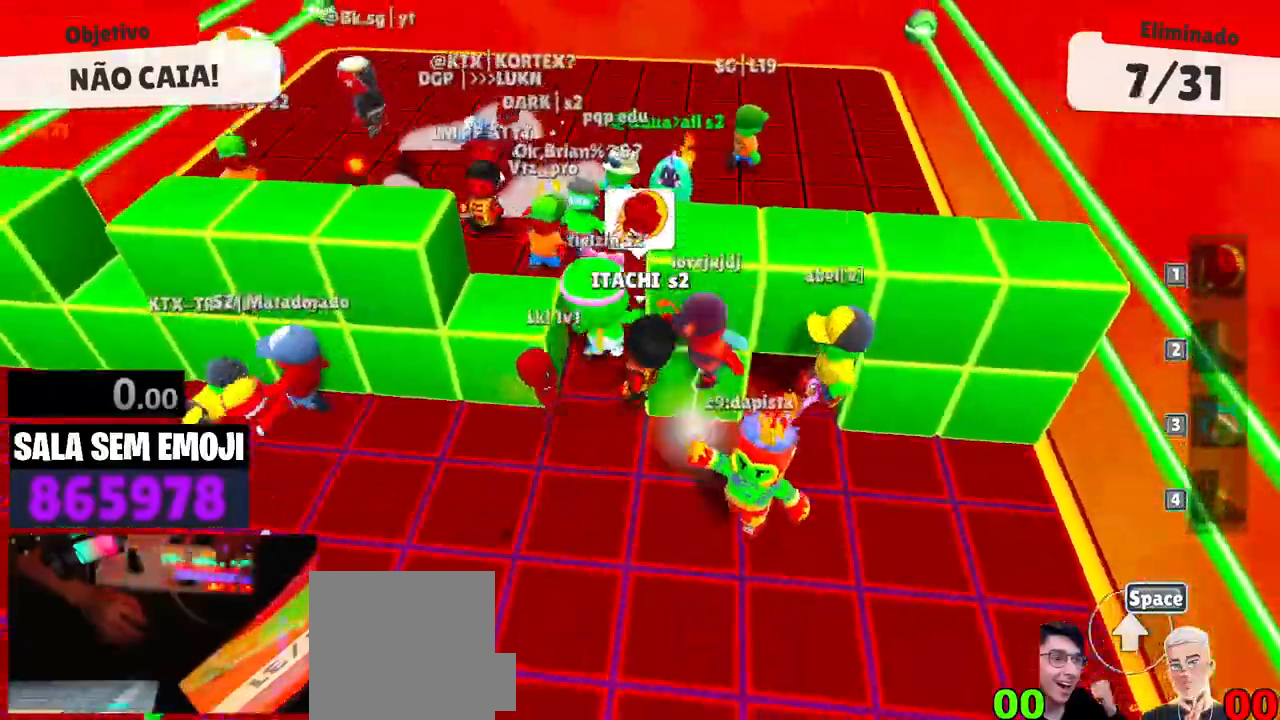
{"keys": ["w"], "events": [[117, "a", "up"], [117, "space", "down"], [200, "space", "up"]]}
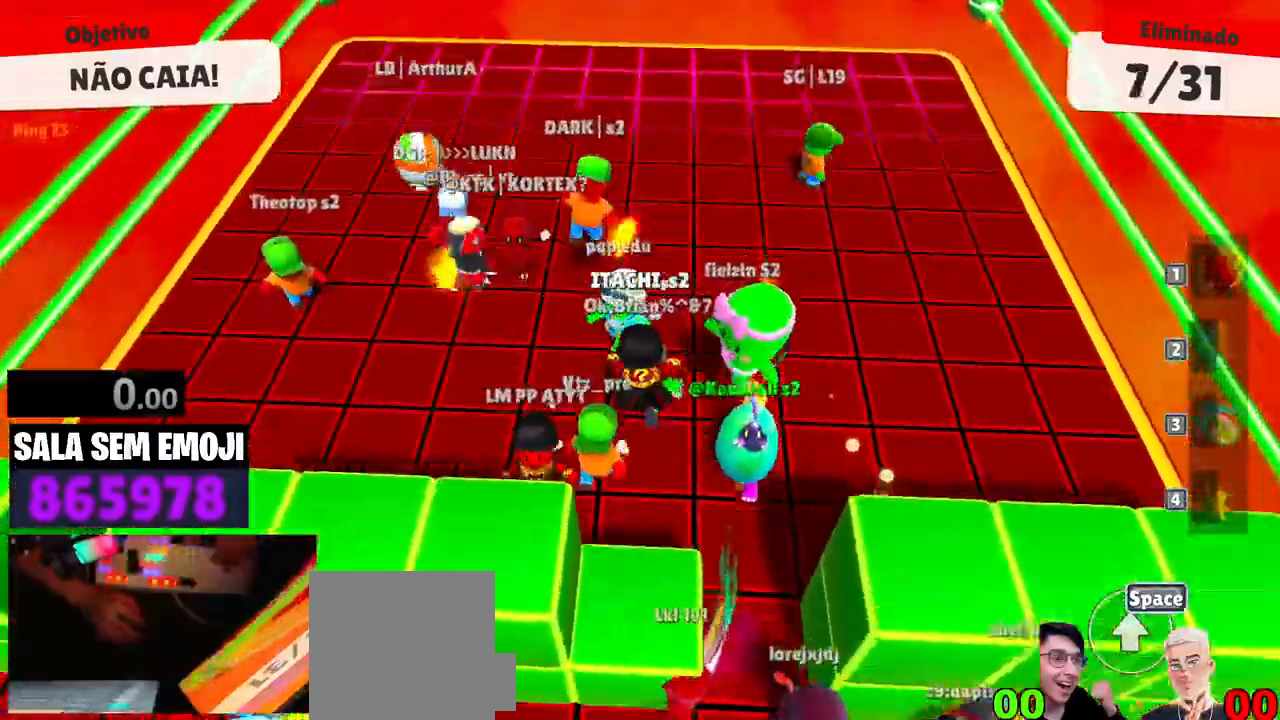
{"keys": ["d", "space", "w"], "events": [[117, "d", "down"], [500, "space", "down"]]}
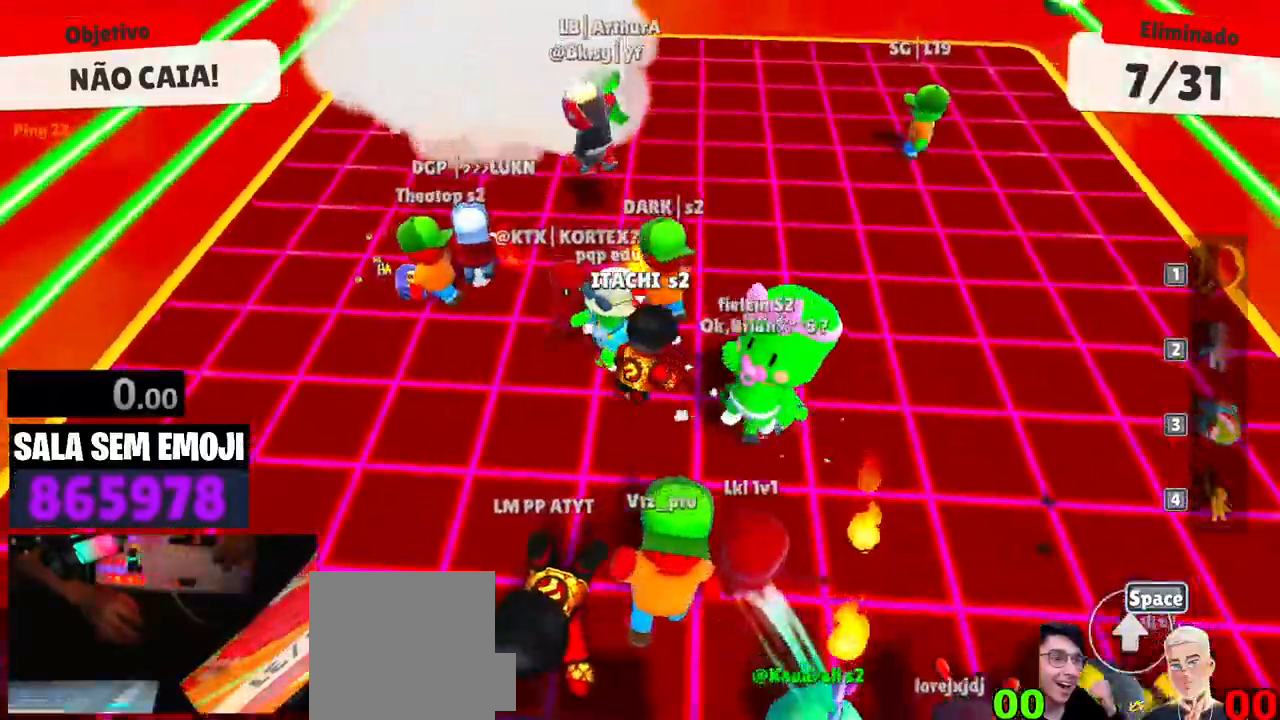
{"keys": ["a"], "events": [[83, "space", "up"], [183, "w", "up"], [367, "d", "up"], [417, "a", "down"]]}
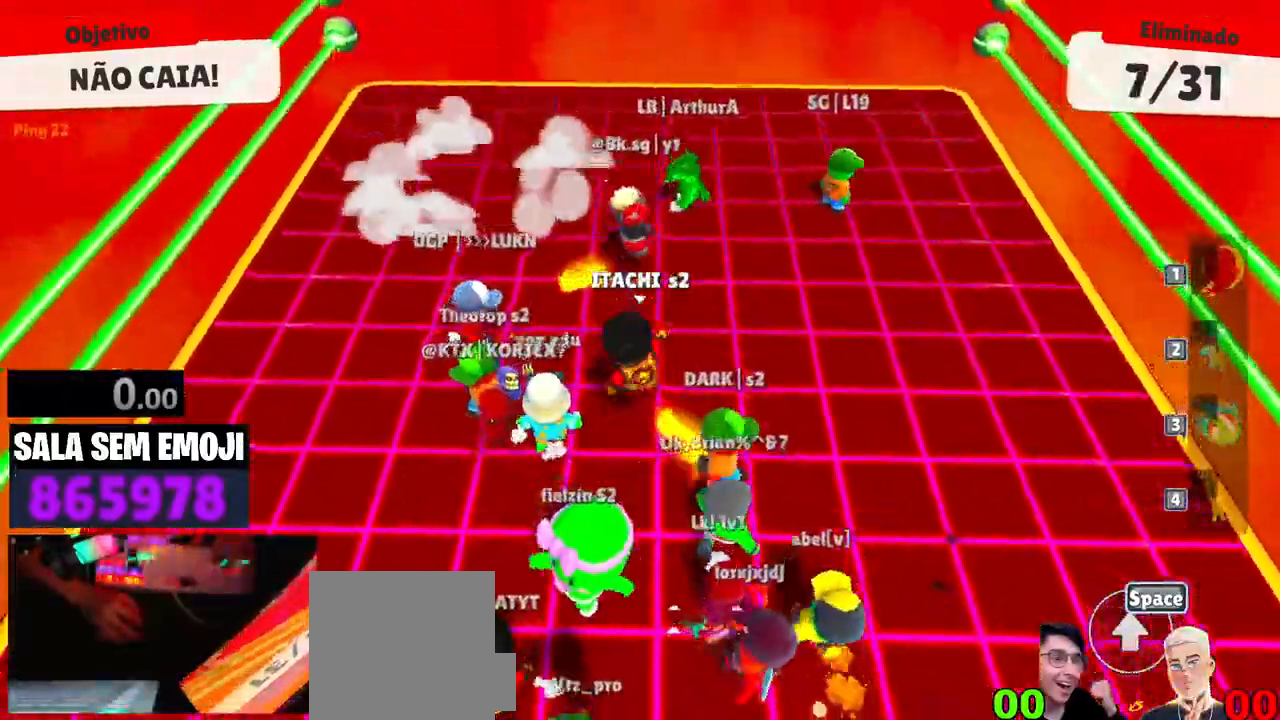
{"keys": ["w"], "events": [[50, "w", "down"], [150, "a", "up"]]}
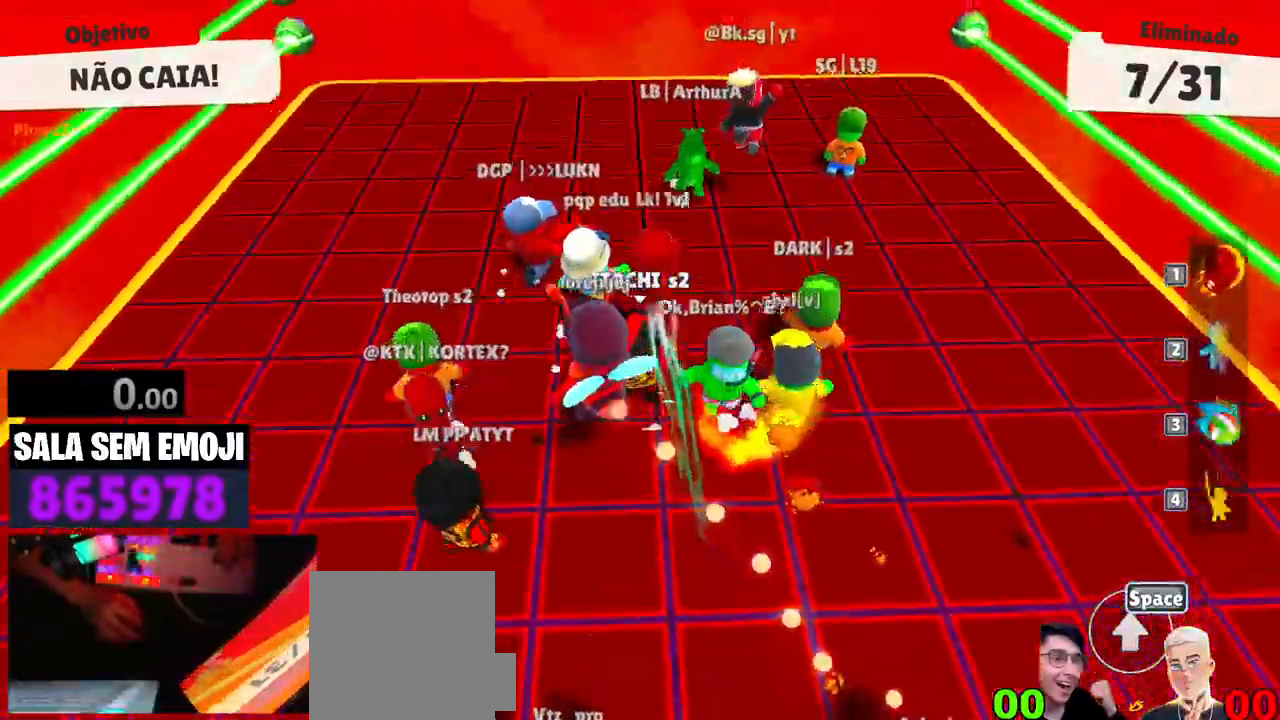
{"keys": ["w"], "events": [[67, "space", "down"], [167, "space", "up"], [267, "d", "down"], [500, "d", "up"]]}
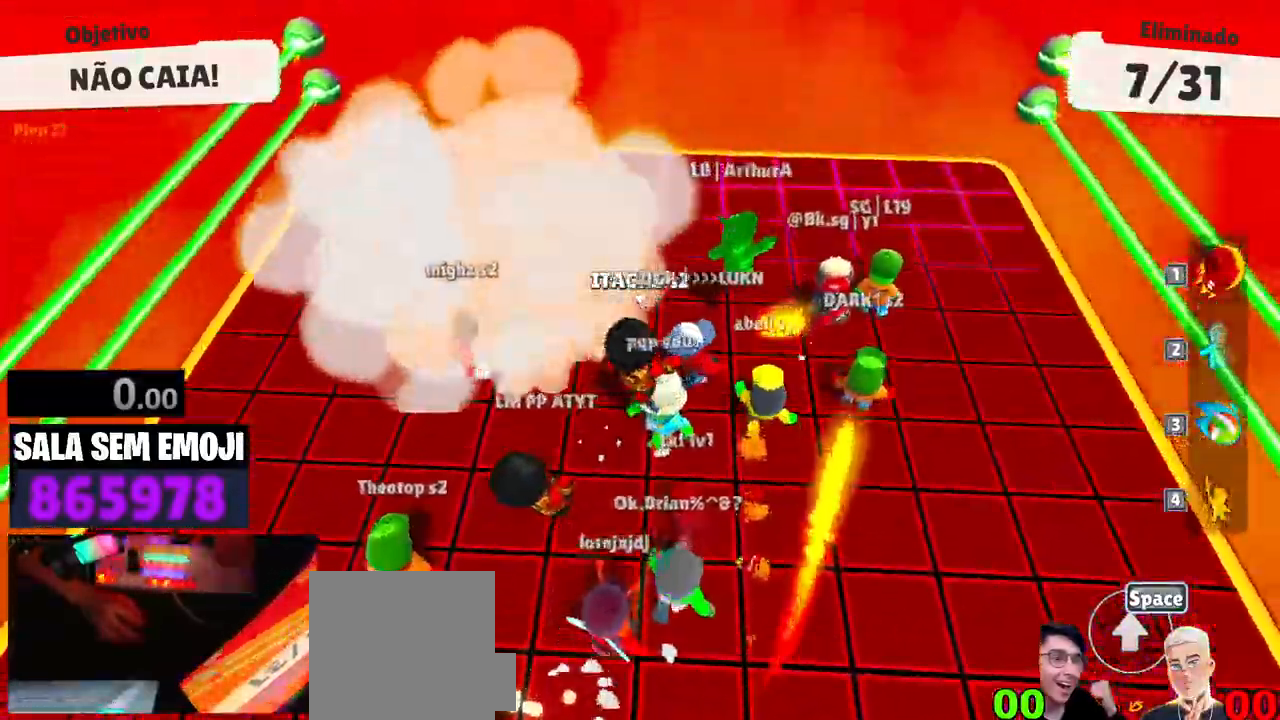
{"keys": ["a", "s"], "events": [[233, "a", "down"], [283, "w", "up"], [417, "s", "down"]]}
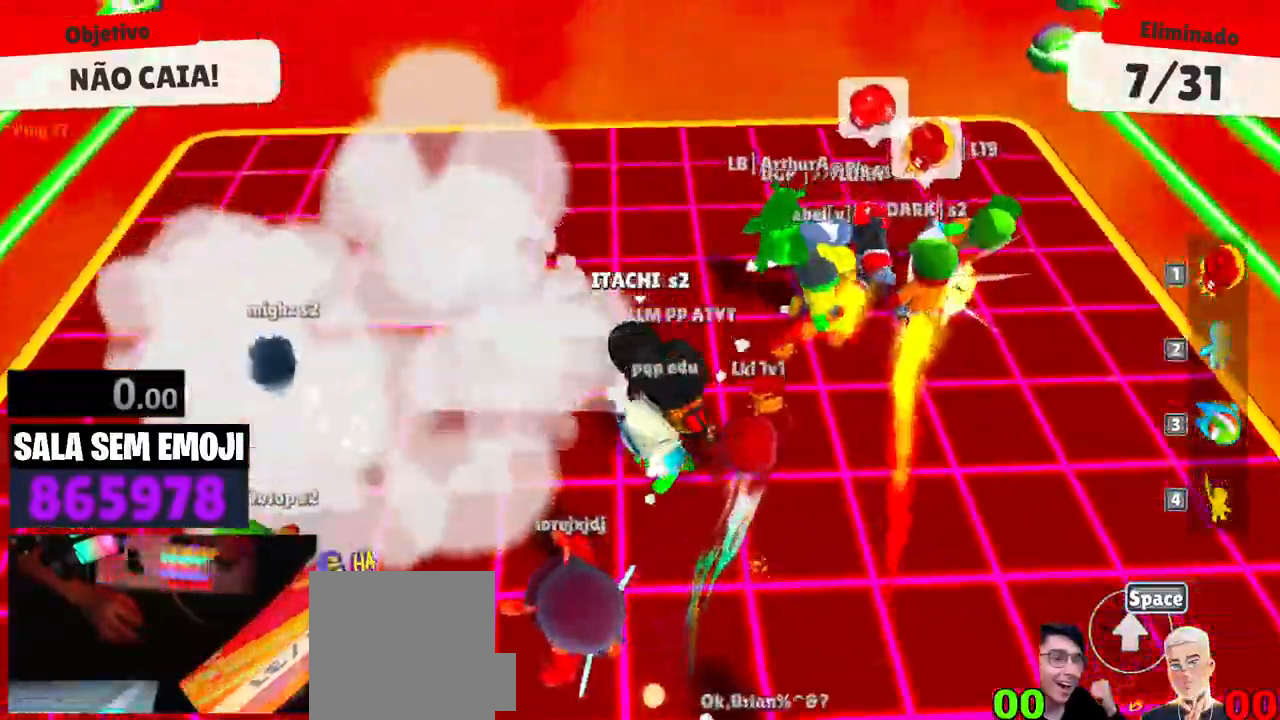
{"keys": ["a"], "events": [[17, "a", "up"], [50, "d", "down"], [100, "space", "down"], [150, "s", "up"], [250, "space", "up"], [300, "w", "down"], [383, "d", "up"], [433, "a", "down"], [483, "w", "up"]]}
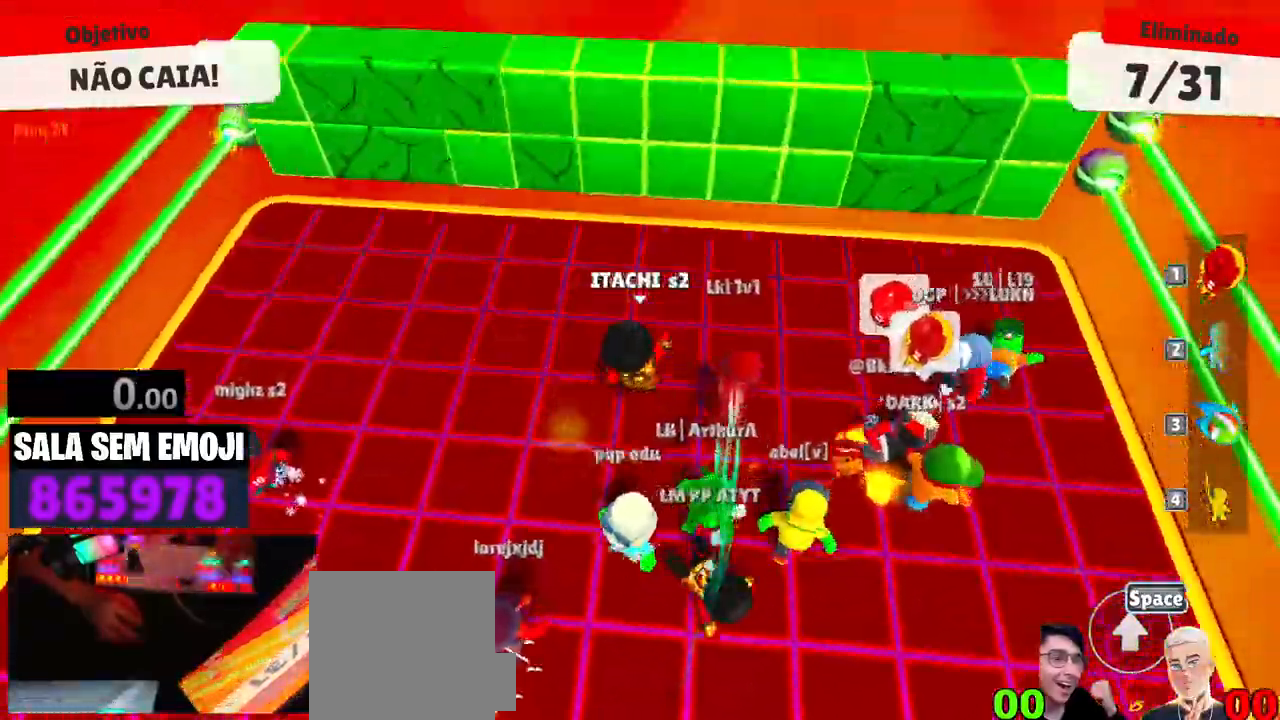
{"keys": ["d", "w"], "events": [[117, "s", "down"], [267, "d", "down"], [317, "a", "up"], [317, "s", "up"], [500, "w", "down"]]}
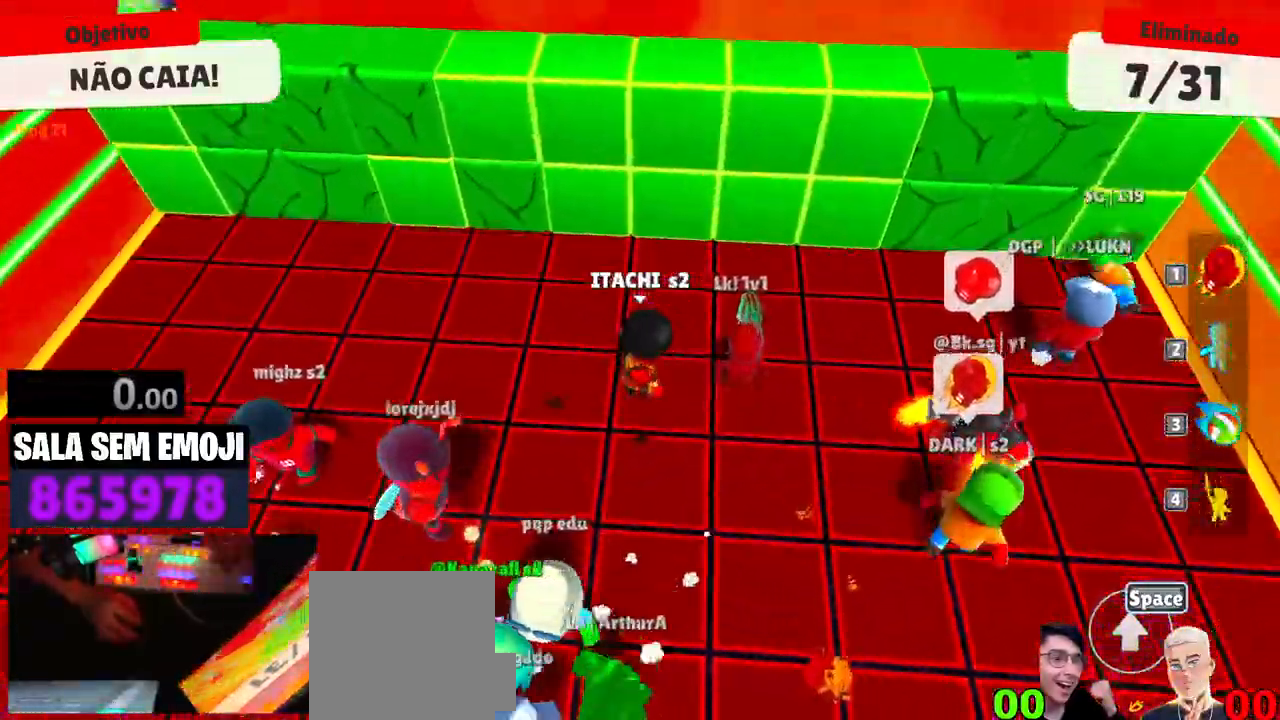
{"keys": ["d"], "events": [[50, "d", "up"], [83, "space", "down"], [183, "d", "down"], [183, "space", "up"], [283, "space", "down"], [283, "w", "up"], [467, "space", "up"]]}
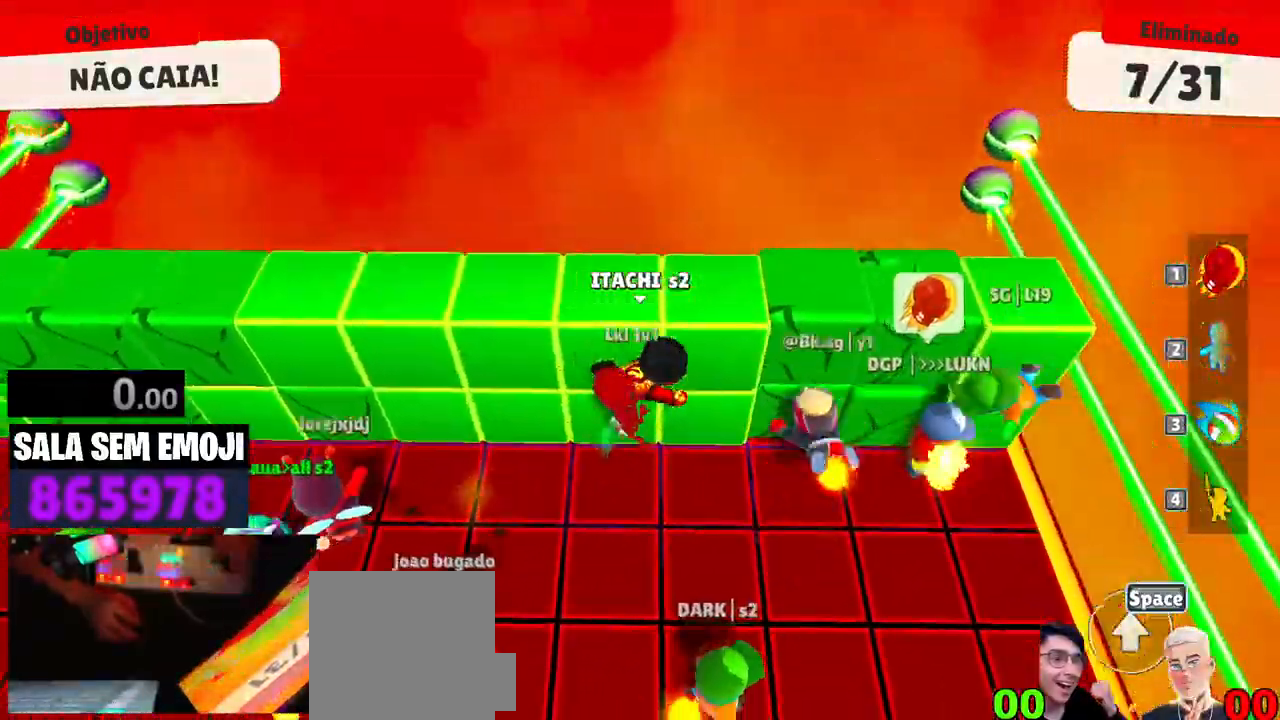
{"keys": ["a"], "events": [[200, "punch", "down"], [233, "punch", "up"], [383, "a", "down"], [383, "d", "up"]]}
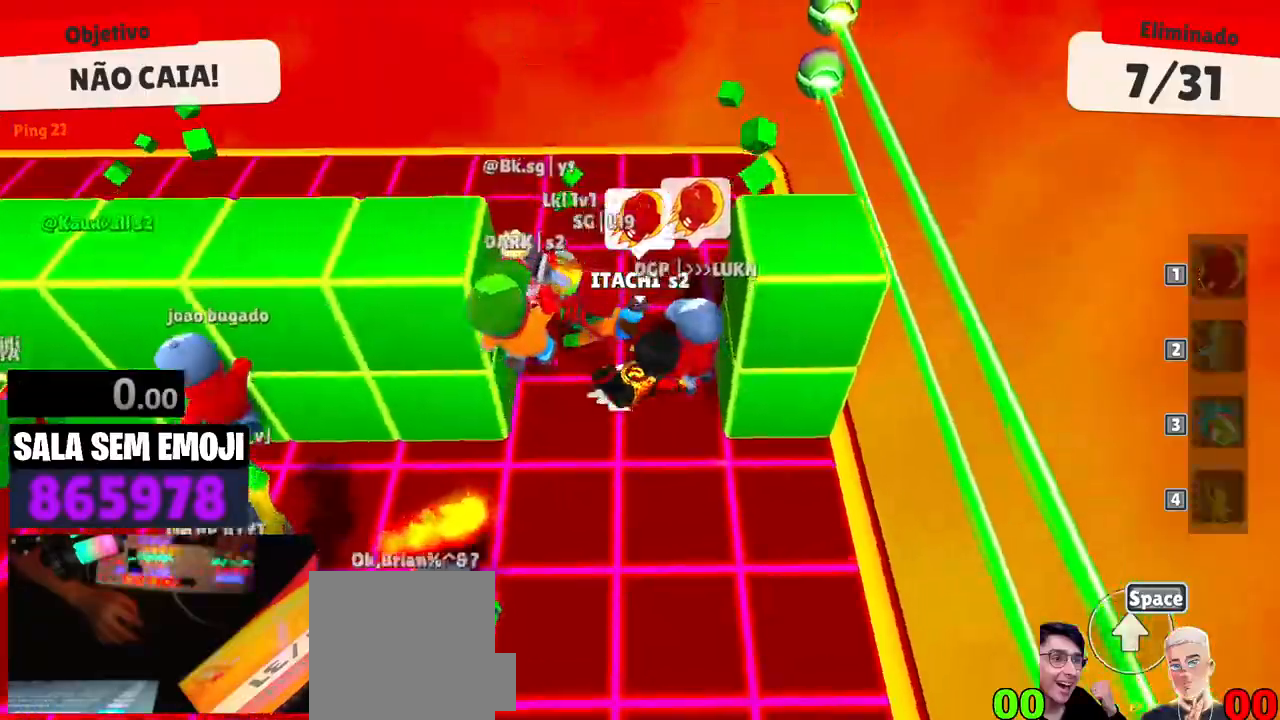
{"keys": ["a", "w"], "events": [[167, "w", "down"]]}
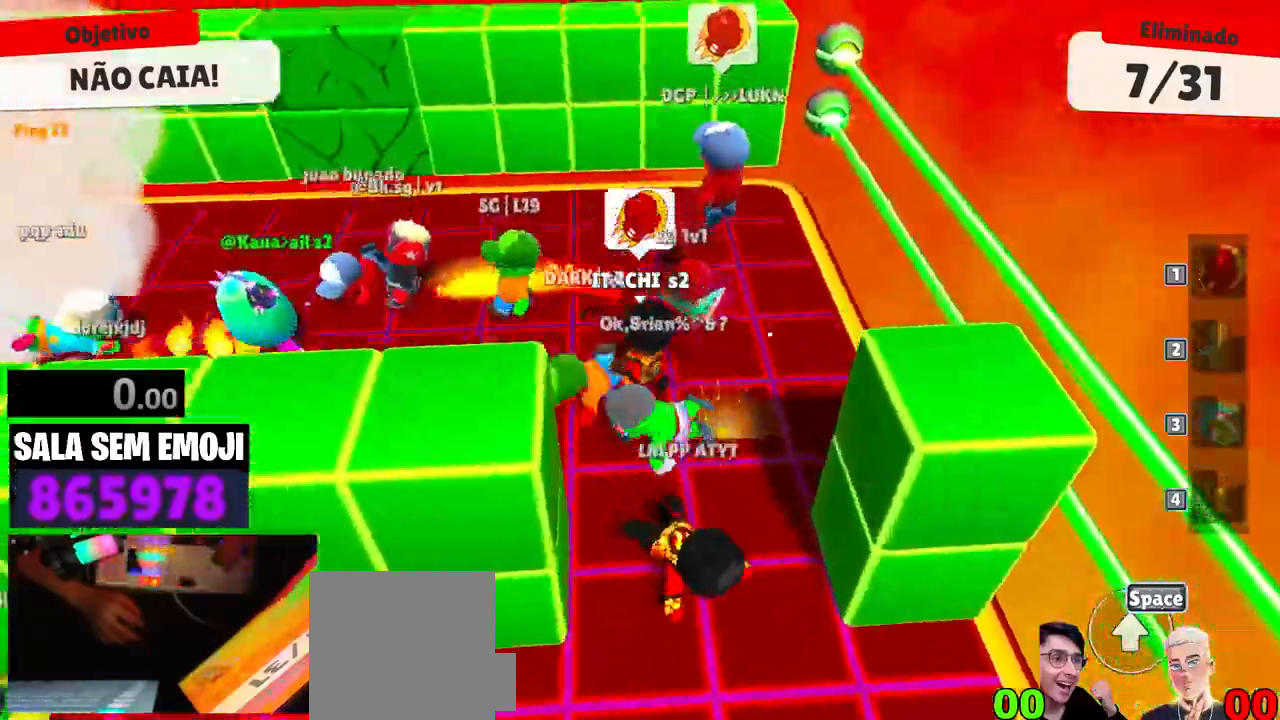
{"keys": ["s"], "events": [[83, "space", "down"], [83, "w", "up"], [233, "s", "down"], [233, "space", "up"], [317, "a", "up"], [317, "space", "down"], [467, "space", "up"]]}
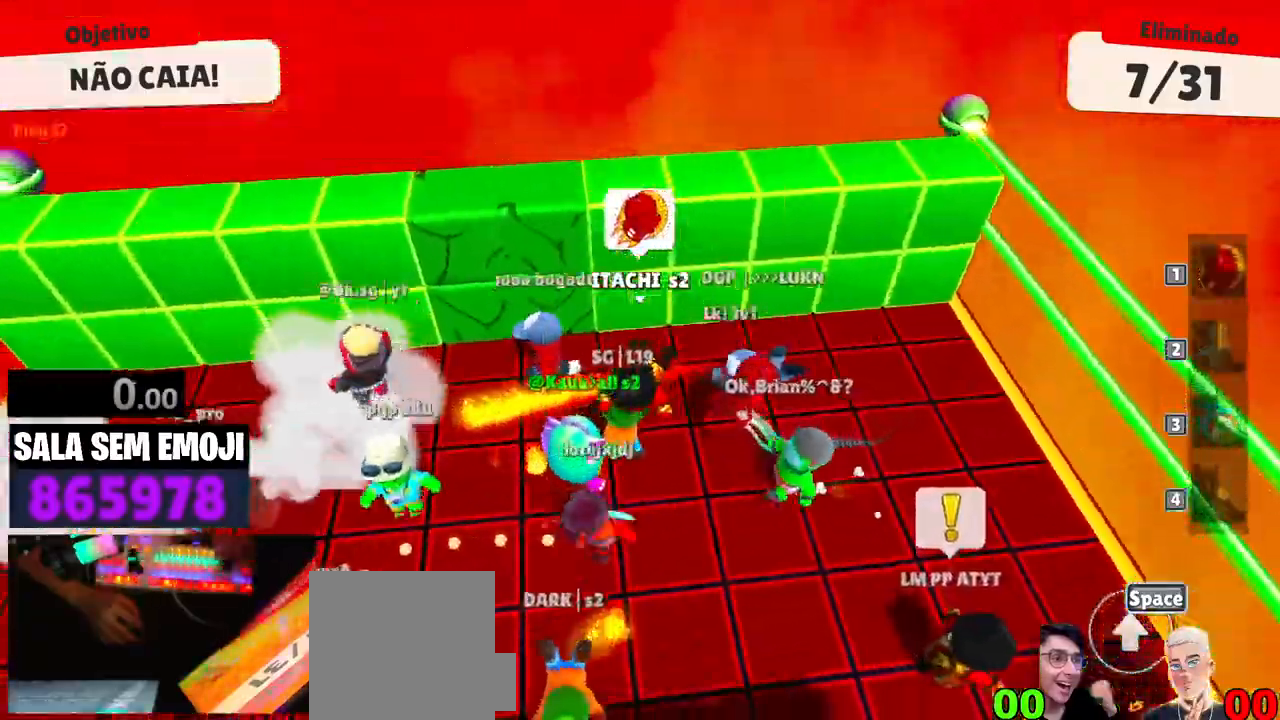
{"keys": ["d"], "events": [[100, "d", "down"], [200, "s", "up"]]}
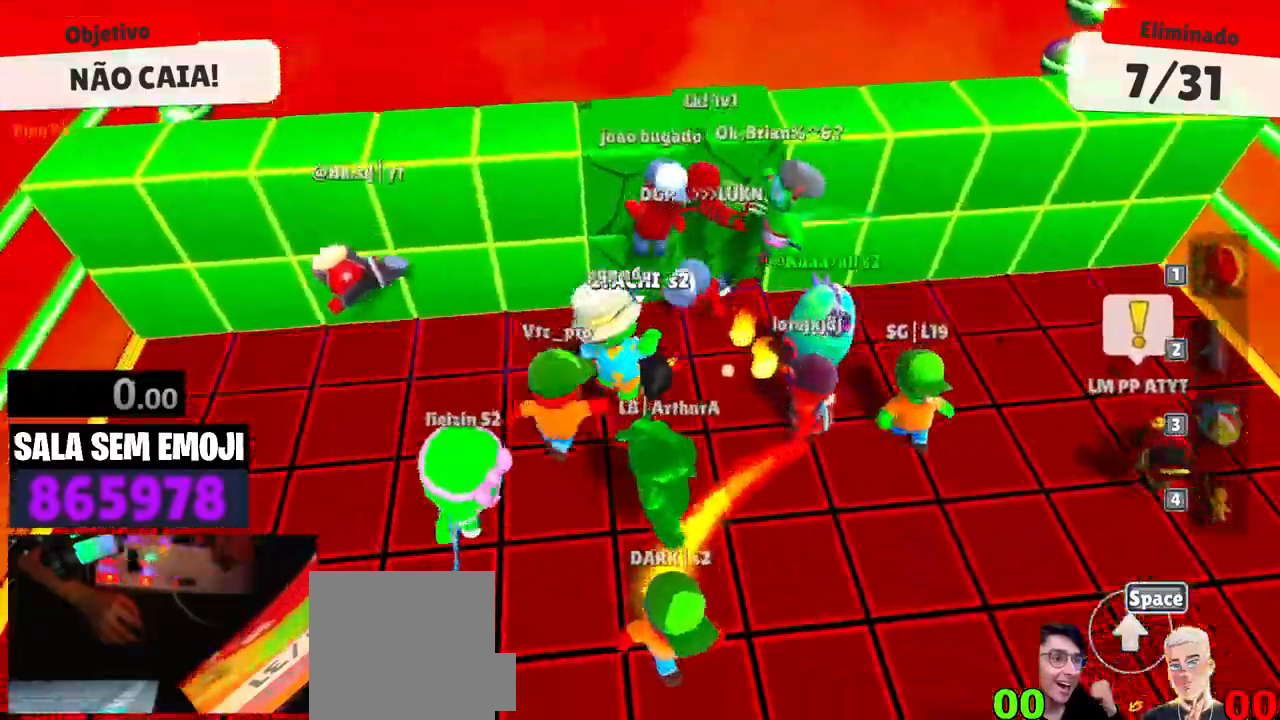
{"keys": ["d", "space"], "events": [[117, "space", "down"], [267, "space", "up"], [450, "space", "down"]]}
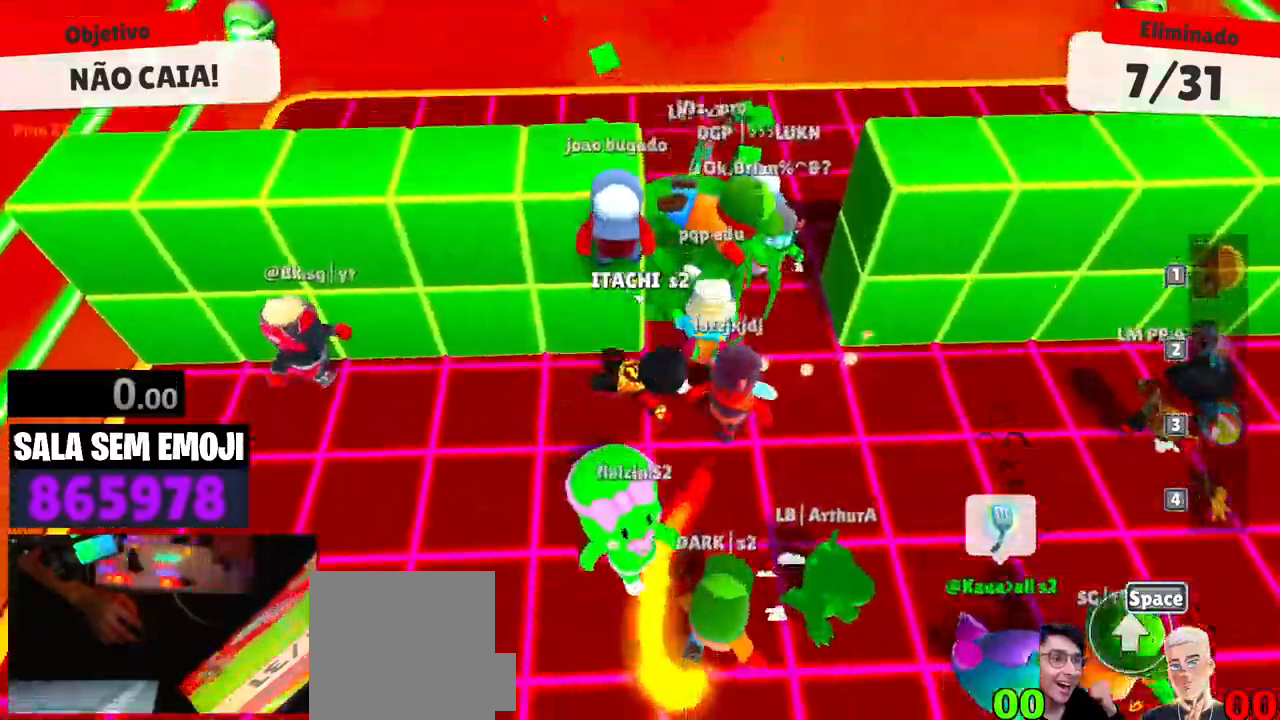
{"keys": ["a"], "events": [[83, "space", "up"], [183, "s", "down"], [333, "a", "down"], [333, "d", "up"], [367, "s", "up"]]}
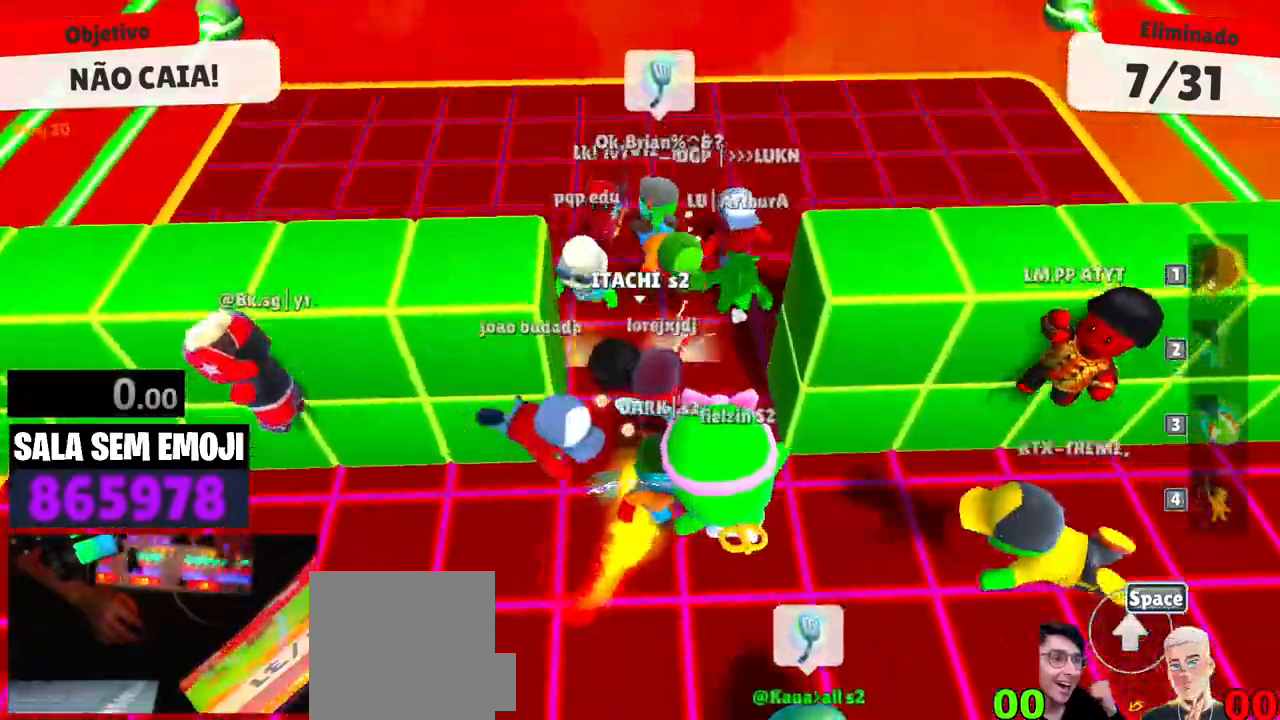
{"keys": ["s"], "events": [[17, "w", "down"], [50, "a", "up"], [100, "space", "down"], [200, "d", "down"], [200, "space", "up"], [300, "w", "up"], [433, "s", "down"], [483, "d", "up"]]}
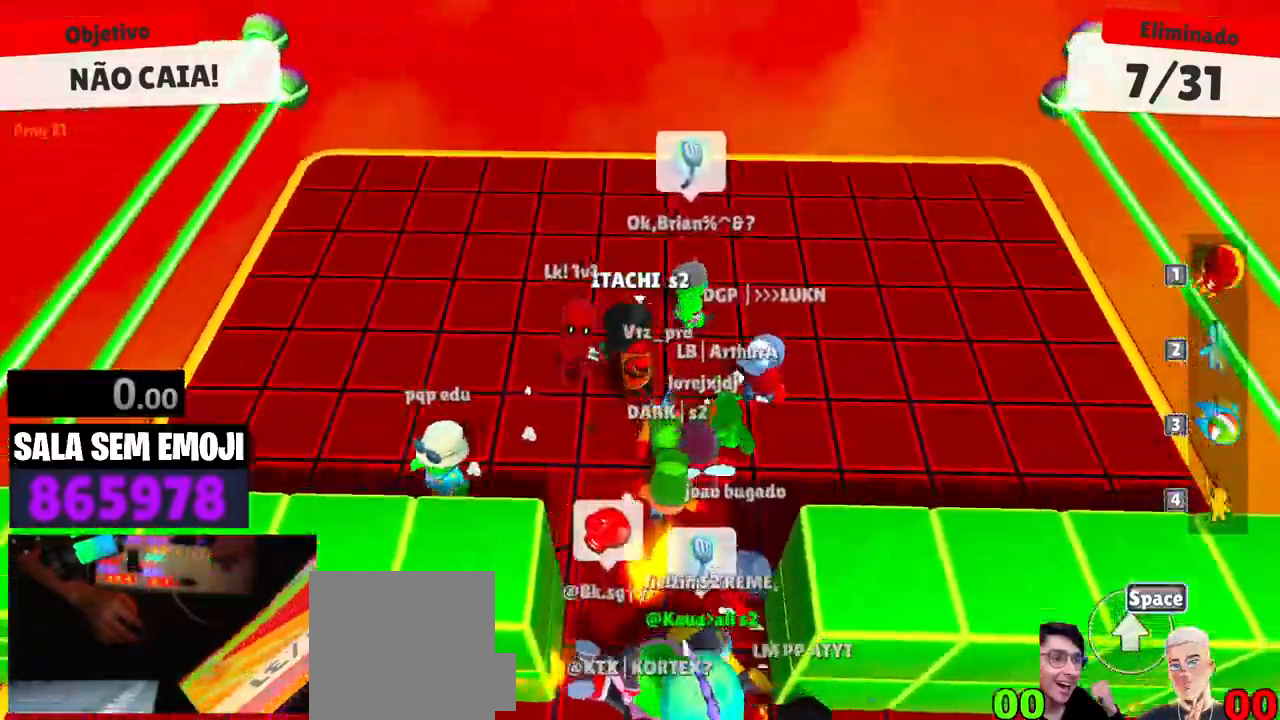
{"keys": ["a", "s"], "events": [[267, "space", "down"], [350, "a", "down"], [350, "space", "up"]]}
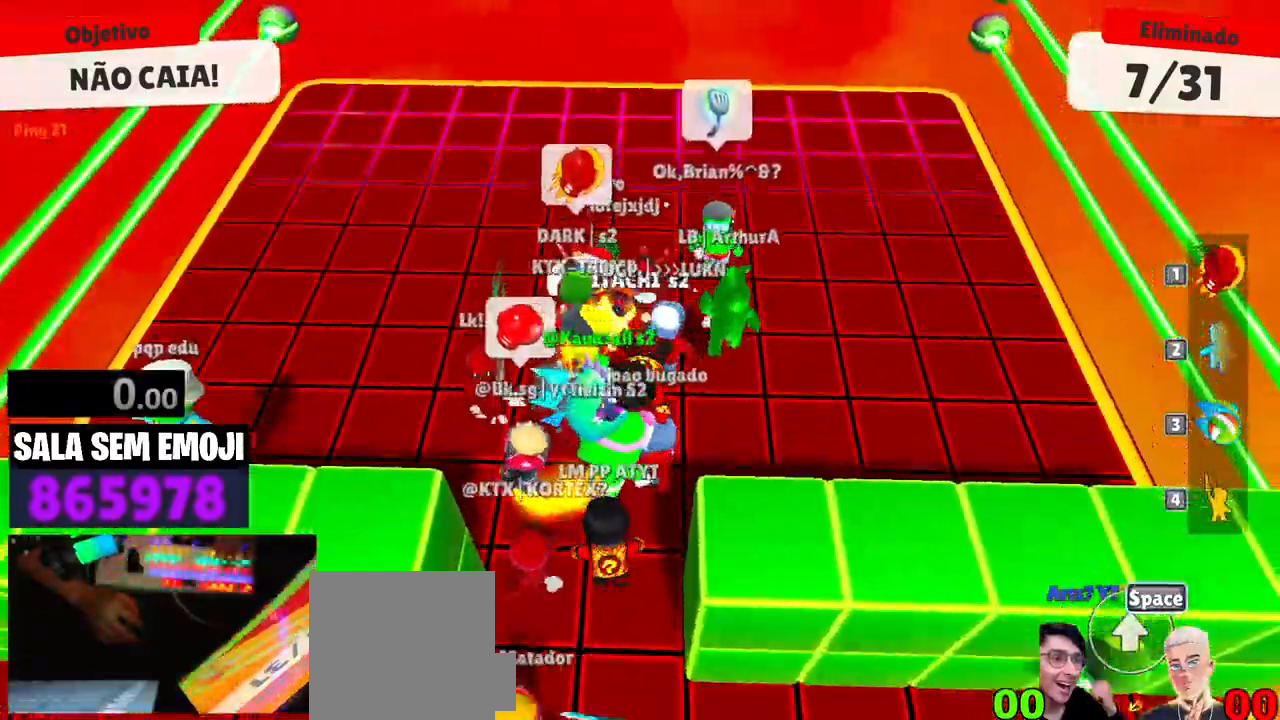
{"keys": ["a", "w"], "events": [[183, "s", "up"], [367, "w", "down"]]}
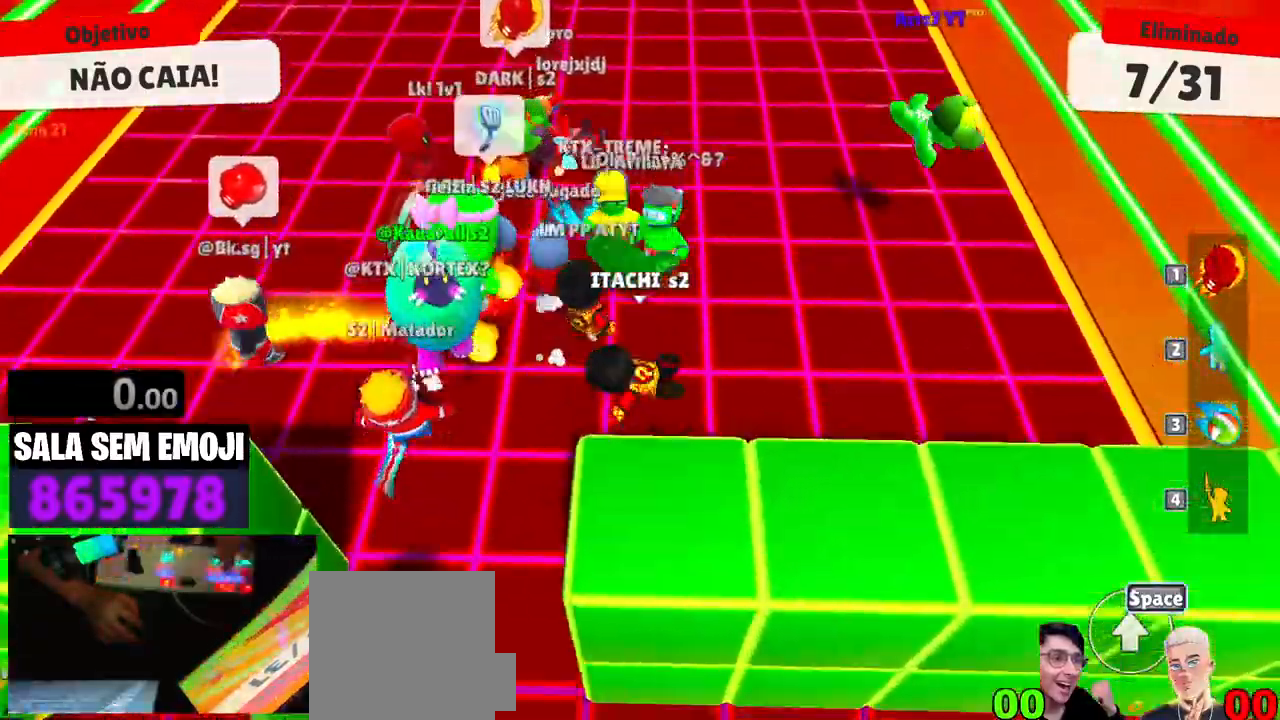
{"keys": ["w"], "events": [[17, "space", "down"], [100, "space", "up"], [283, "space", "down"], [383, "a", "up"], [433, "space", "up"]]}
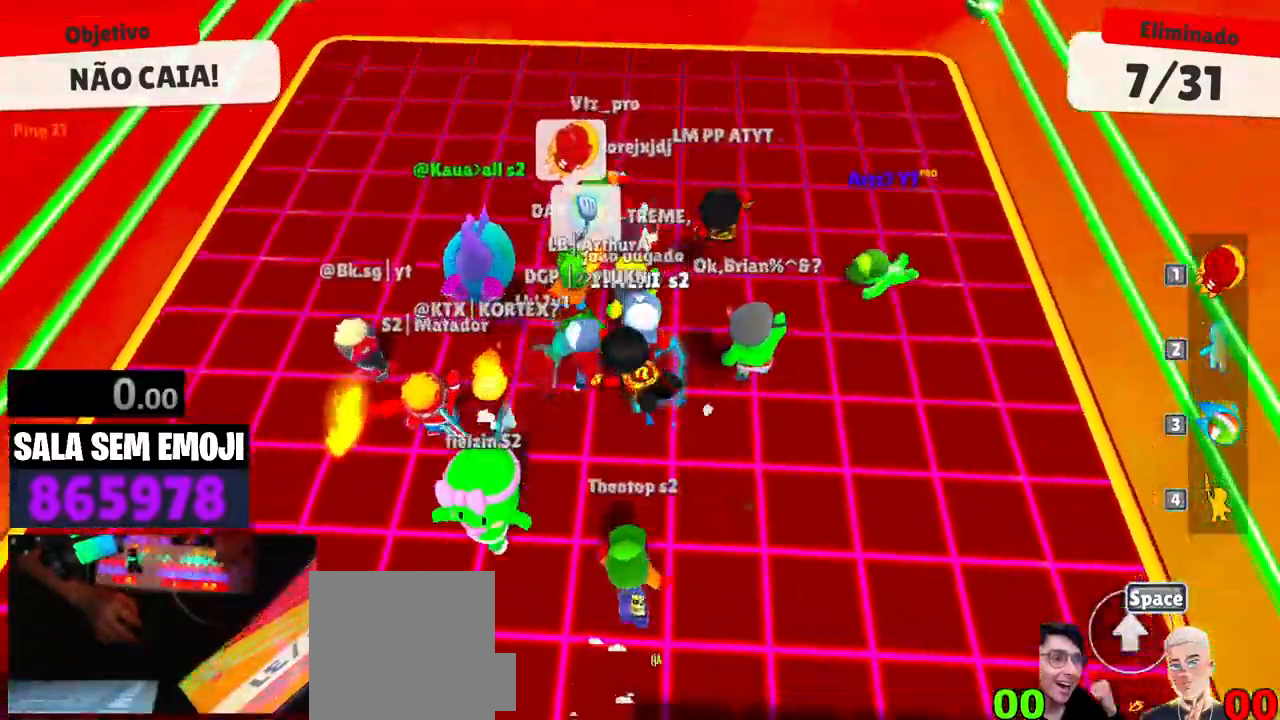
{"keys": ["d", "s"], "events": [[117, "d", "down"], [300, "w", "up"], [500, "s", "down"]]}
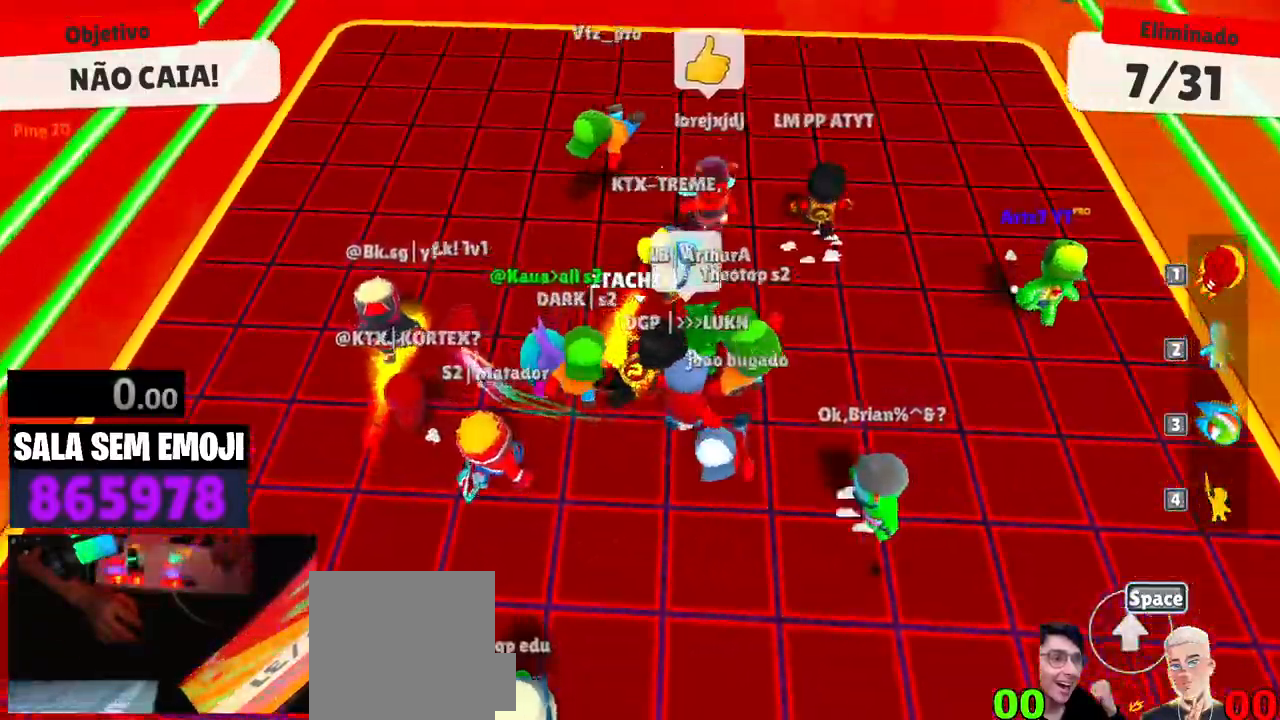
{"keys": ["a", "s", "space"], "events": [[50, "d", "up"], [233, "space", "down"], [317, "space", "up"], [367, "a", "down"], [417, "space", "down"]]}
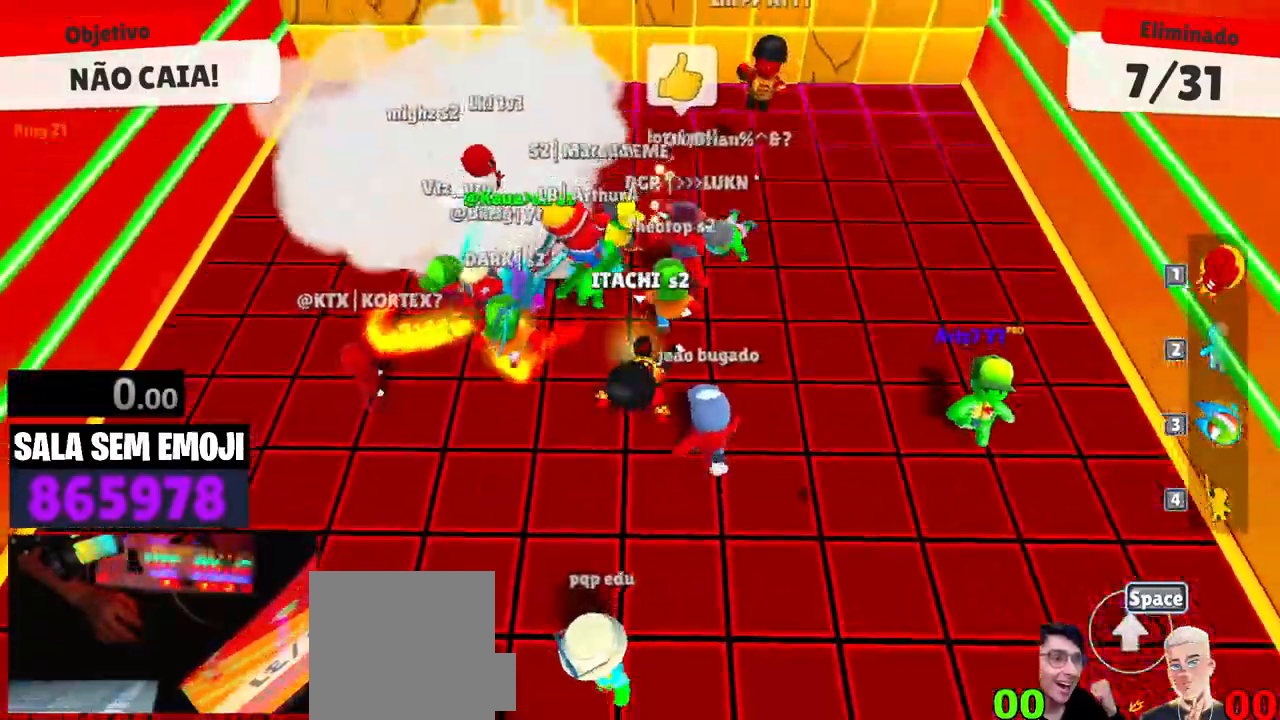
{"keys": ["w"], "events": [[67, "space", "up"], [200, "s", "up"], [383, "w", "down"], [483, "a", "up"]]}
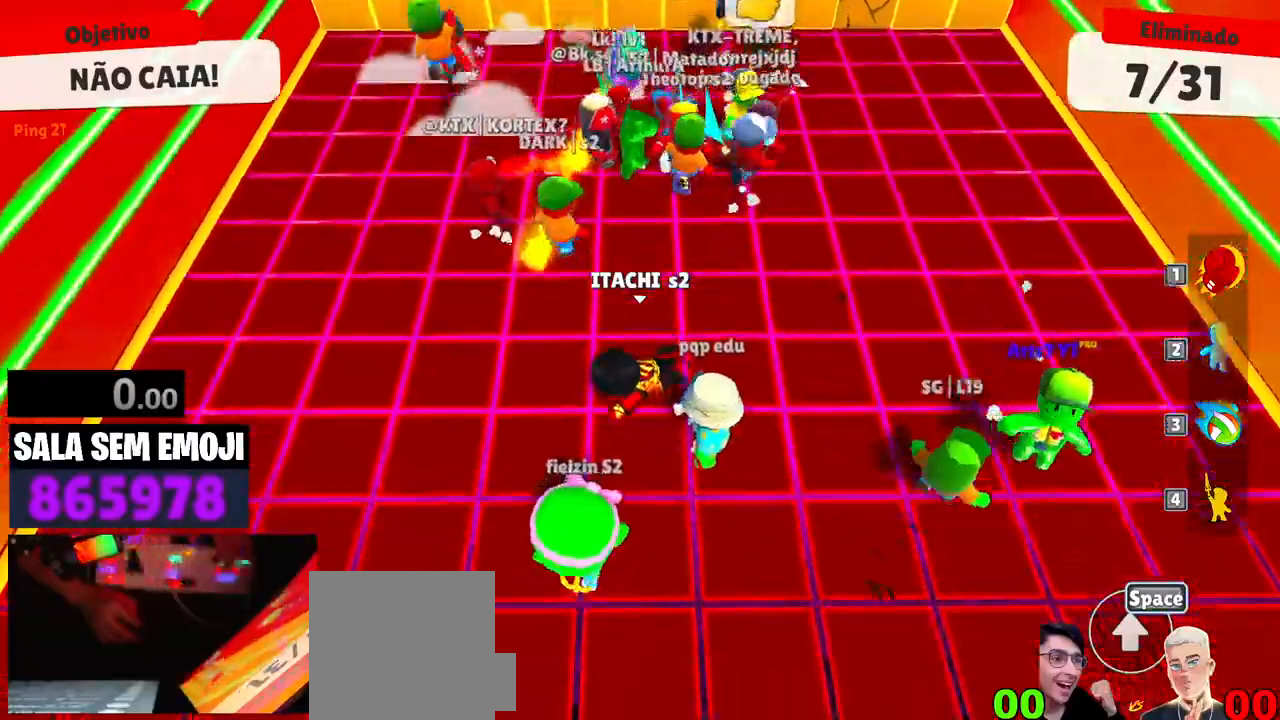
{"keys": ["d"], "events": [[67, "d", "down"], [217, "d", "up"], [500, "d", "down"], [500, "w", "up"]]}
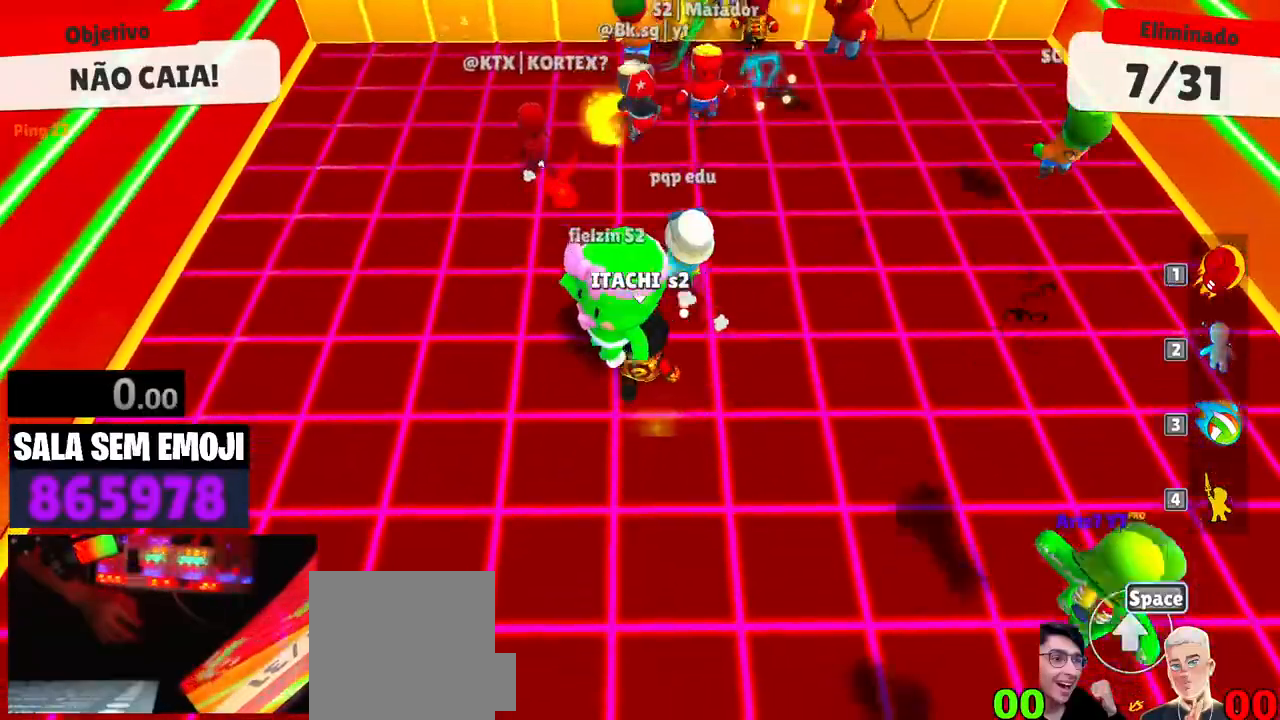
{"keys": ["s"], "events": [[133, "space", "down"], [183, "d", "up"], [183, "s", "down"], [283, "space", "up"]]}
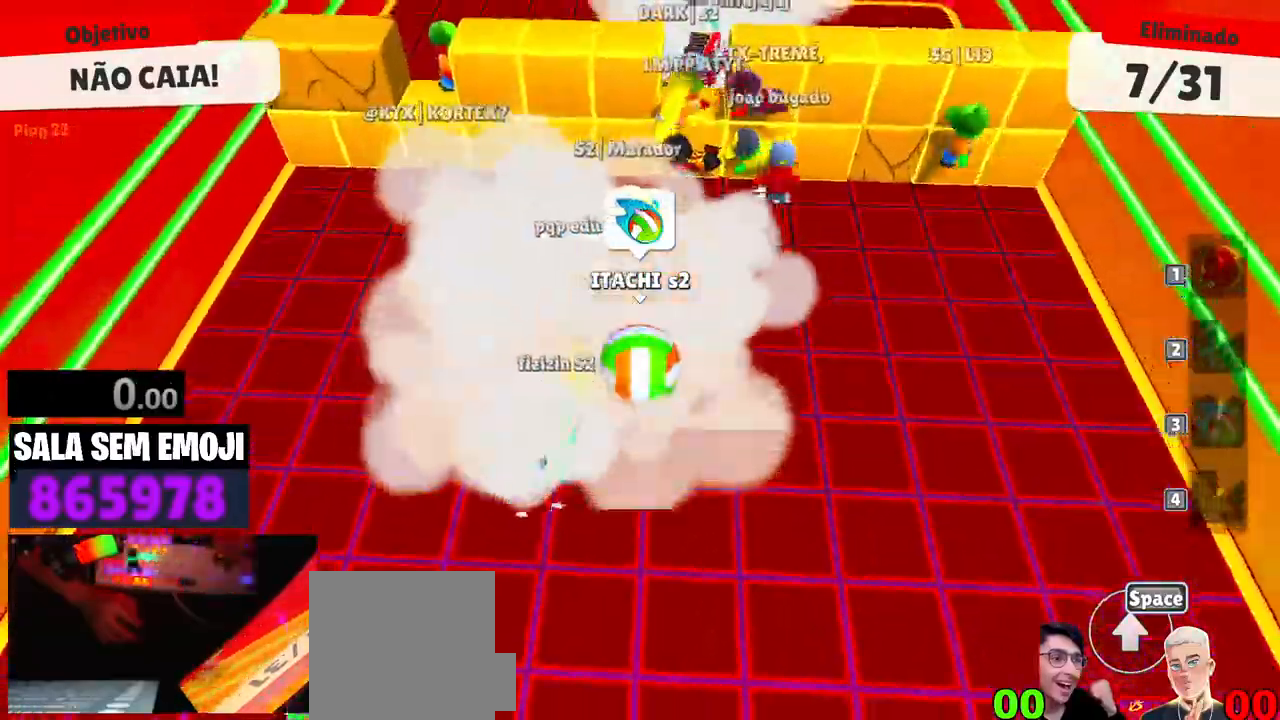
{"keys": ["w"], "events": [[67, "a", "down"], [100, "s", "up"], [250, "w", "down"], [333, "a", "up"]]}
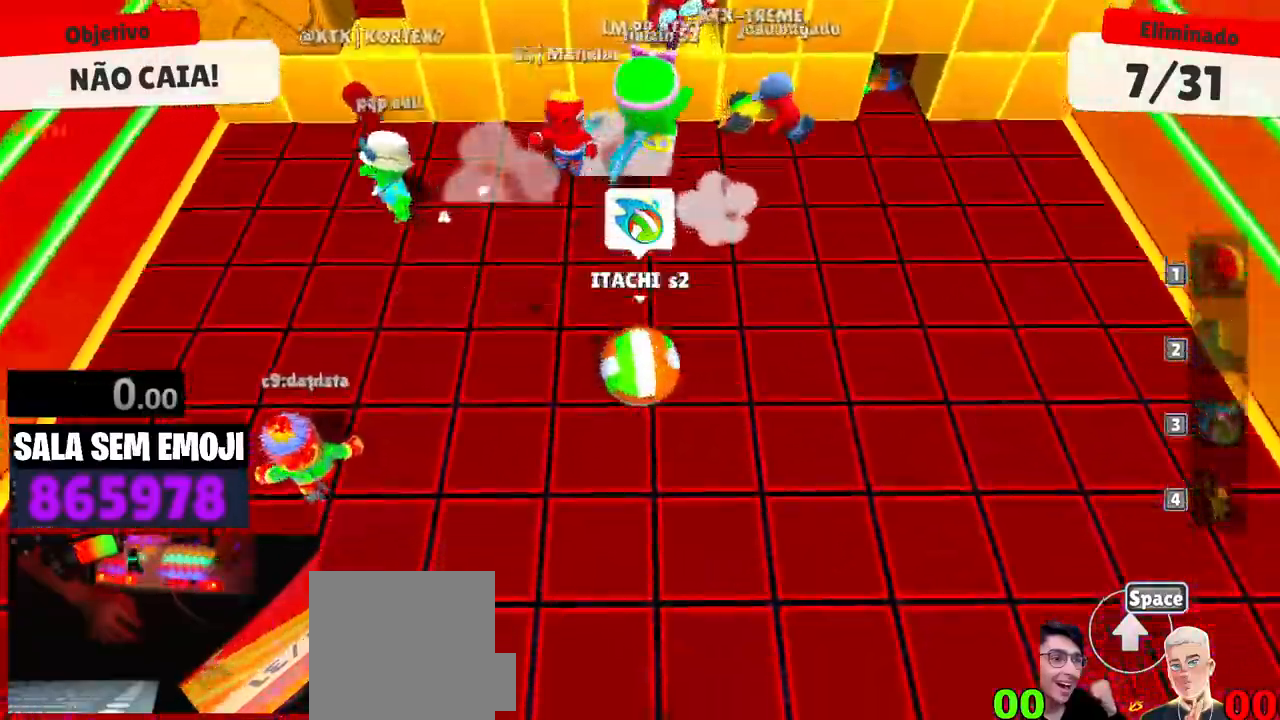
{"keys": ["w"], "events": [[117, "space", "down"], [267, "space", "up"], [400, "space", "down"], [450, "space", "up"]]}
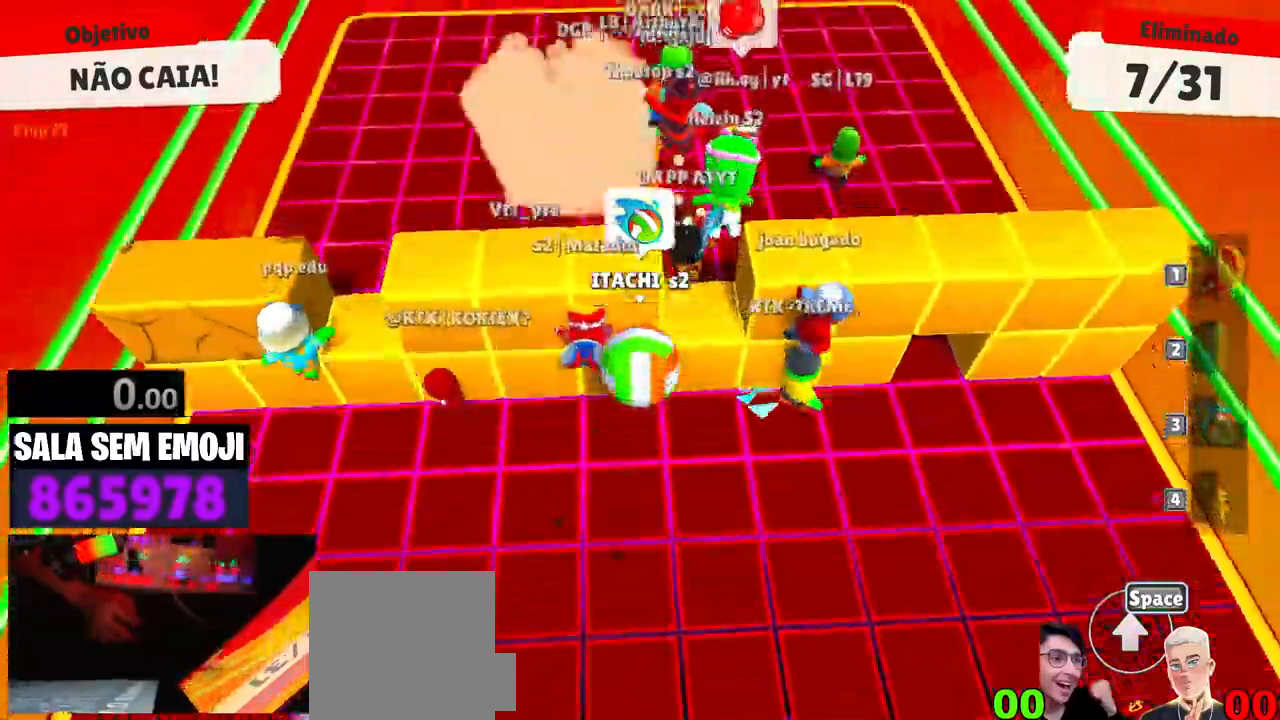
{"keys": ["a", "s"], "events": [[33, "w", "up"], [183, "s", "down"], [467, "a", "down"]]}
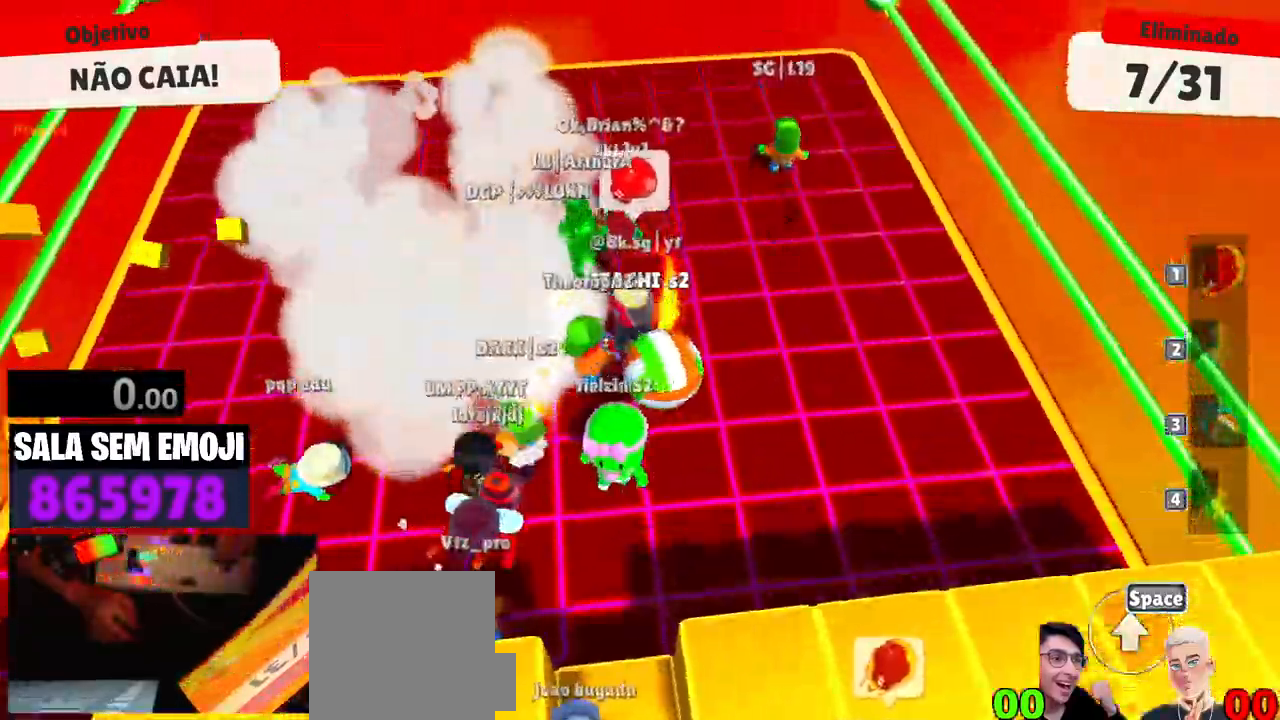
{"keys": ["w"], "events": [[50, "s", "up"], [333, "w", "down"], [433, "a", "up"]]}
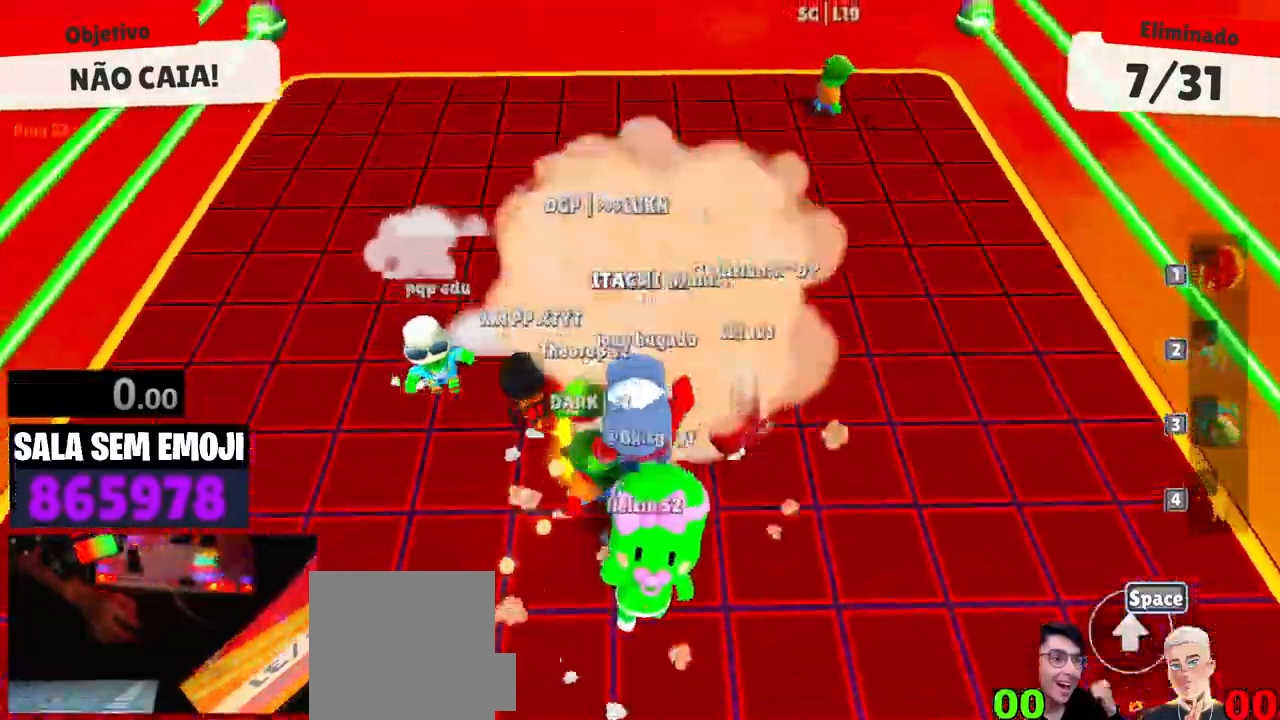
{"keys": ["d", "w"], "events": [[33, "space", "down"], [117, "space", "up"], [317, "d", "down"]]}